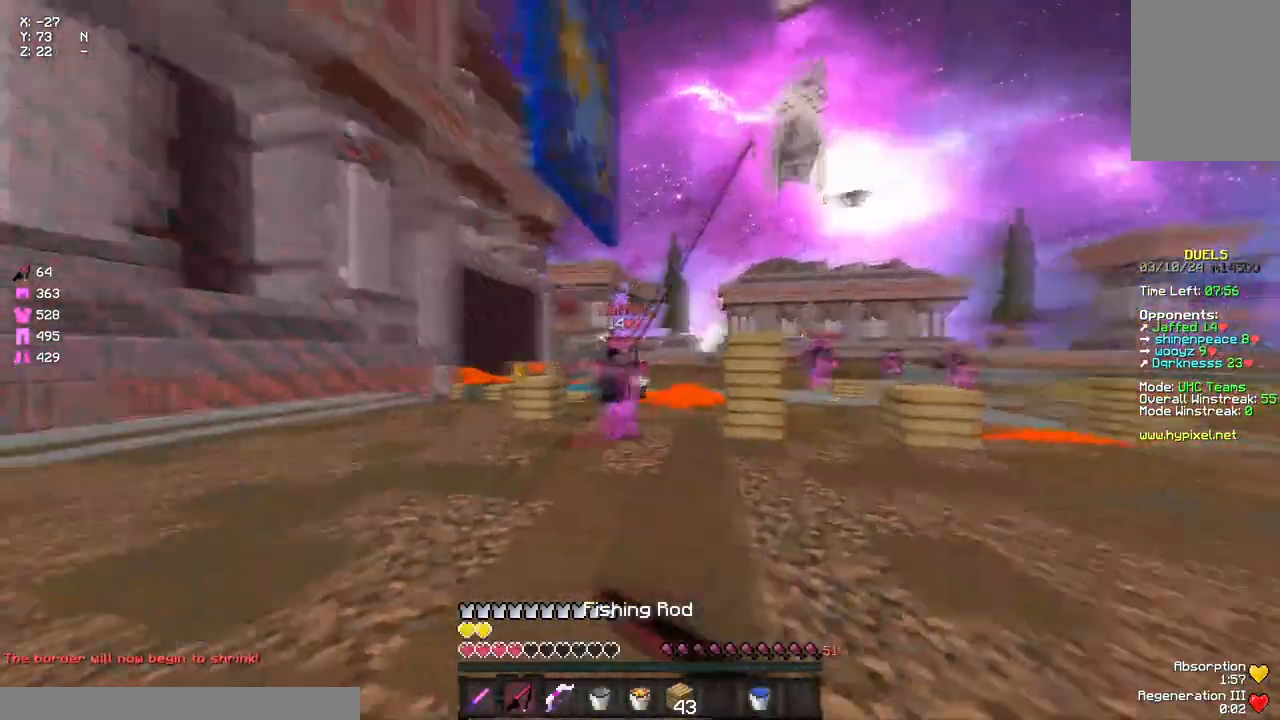
Gameplay with keyboard and mouse; each line is a JSON object with the keys and mouse buttons held at the frame after it. "events" lists presses ("down") and releases ("up") of "a", "d", "s", "space", "w", "mouse_left" and "mouse_right" between this image and that frame as [ms after this image, input, new state], when the widget could be followed in between. "mouse_left", "mouse_right" = the "left", "right" buttons of the "mouse" list. No other keys are recorded. Fast repeated clicks can show as one long hold. Mouse movement is not recorded.
{"keys": ["a", "w"], "mouse": [], "events": [[133, "mouse_right", "down"], [250, "mouse_right", "up"], [250, "w", "down"], [417, "mouse_right", "down"], [467, "mouse_right", "up"]]}
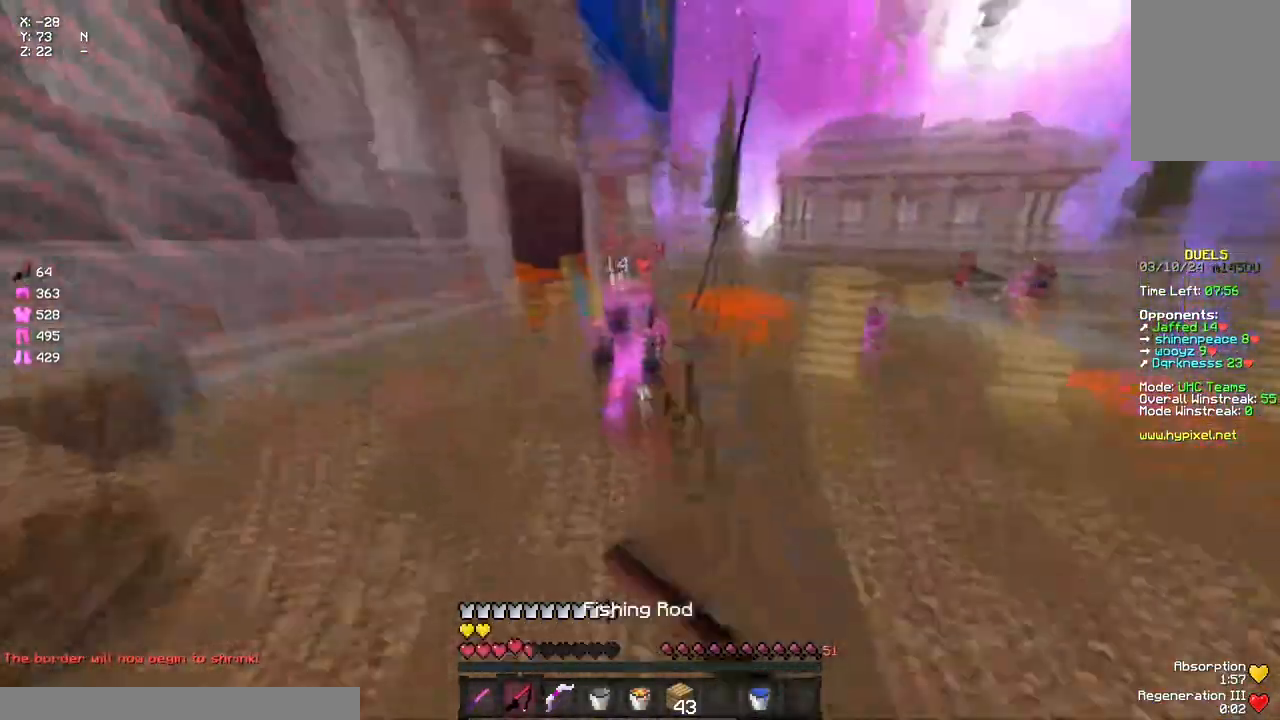
{"keys": ["a", "w"], "mouse": [], "events": [[17, "a", "up"], [67, "mouse_right", "down"], [133, "mouse_right", "up"], [233, "mouse_left", "down"], [300, "mouse_left", "up"], [350, "a", "down"], [400, "mouse_left", "down"], [400, "mouse_right", "down"], [450, "mouse_left", "up"], [450, "mouse_right", "up"]]}
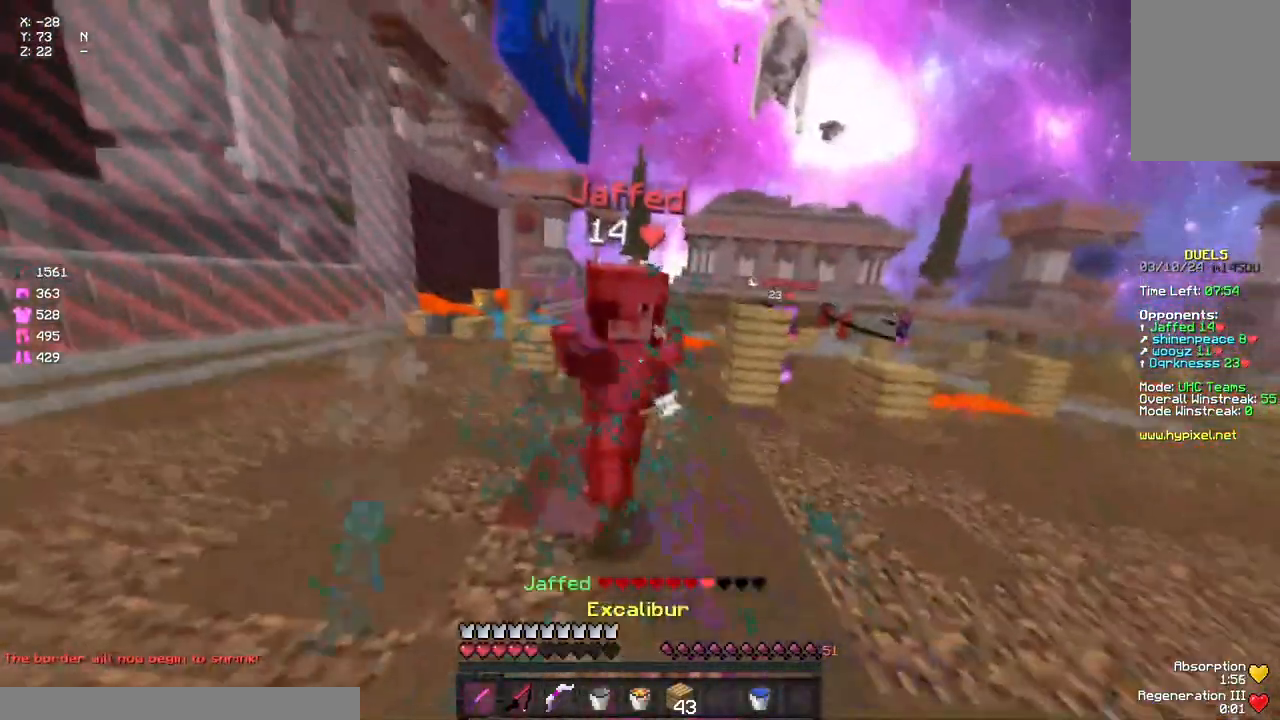
{"keys": ["w"], "mouse": [], "events": [[17, "mouse_left", "down"], [117, "mouse_left", "up"], [183, "mouse_left", "down"], [233, "a", "up"], [233, "mouse_left", "up"], [283, "mouse_right", "down"], [350, "mouse_right", "up"], [450, "mouse_left", "down"], [500, "mouse_left", "up"]]}
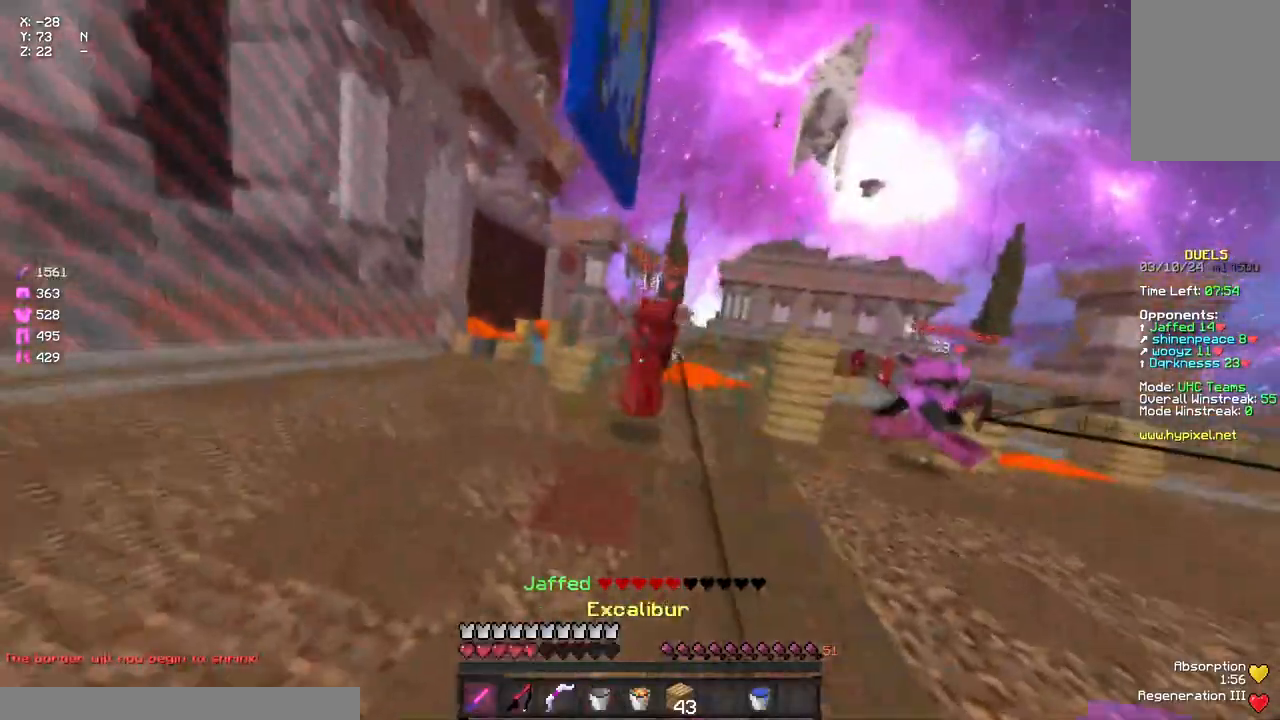
{"keys": ["d", "w"], "mouse": [], "events": [[67, "mouse_left", "down"], [117, "d", "down"], [167, "mouse_left", "up"], [217, "d", "up"], [333, "mouse_right", "down"], [383, "mouse_right", "up"], [433, "d", "down"]]}
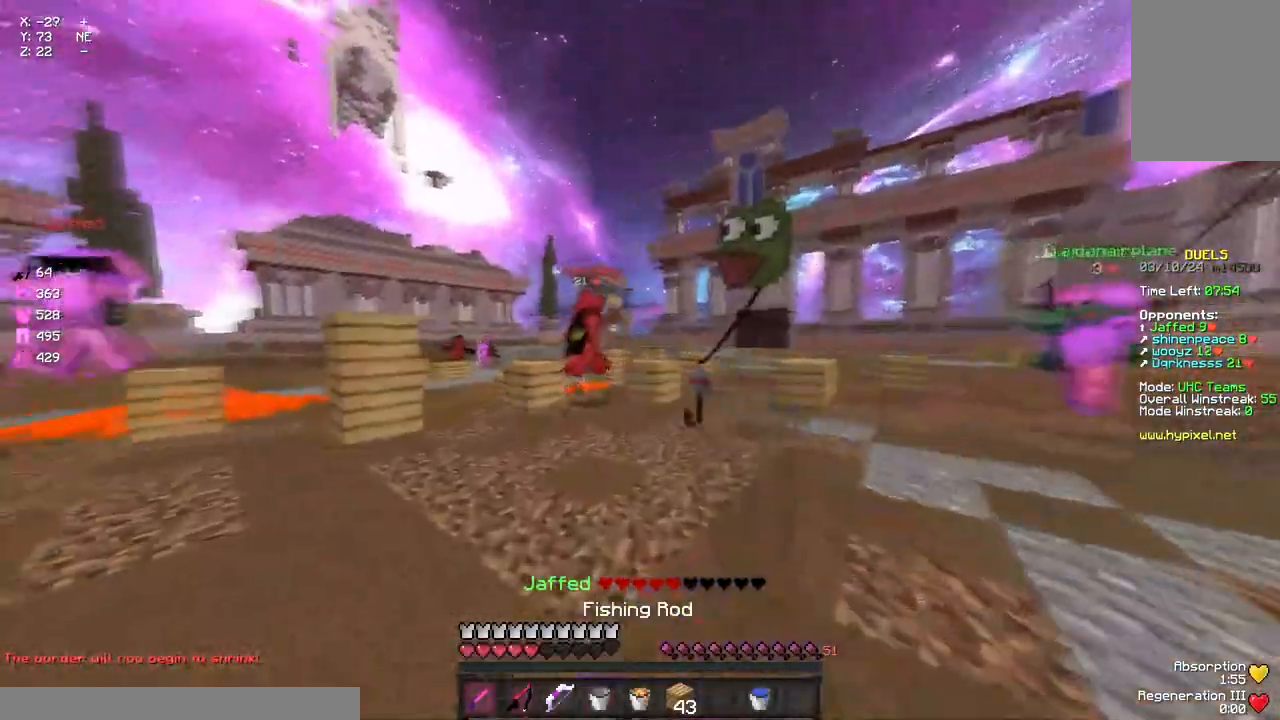
{"keys": ["a"], "mouse": [], "events": [[100, "w", "up"], [200, "s", "down"], [317, "mouse_right", "down"], [367, "s", "up"], [417, "a", "down"], [417, "d", "up"], [417, "mouse_right", "up"]]}
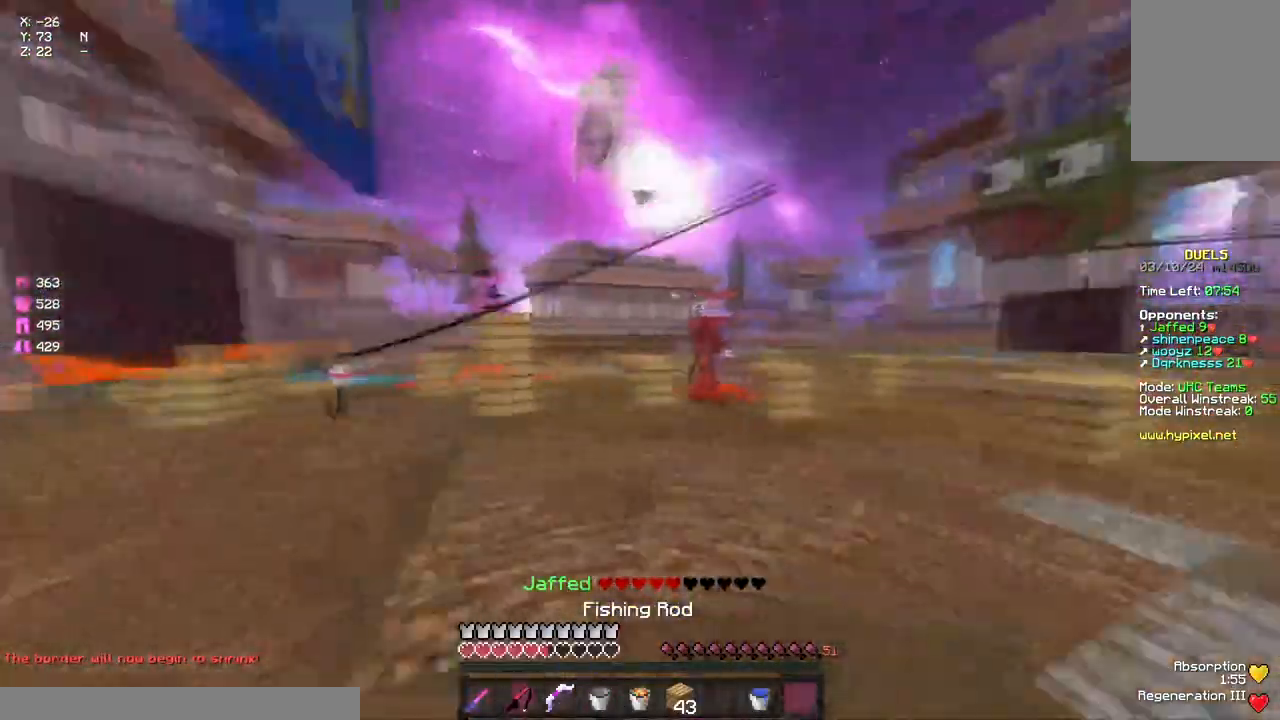
{"keys": ["a", "w"], "mouse": [], "events": [[183, "a", "up"], [250, "d", "down"], [400, "a", "down"], [400, "w", "down"], [467, "d", "up"]]}
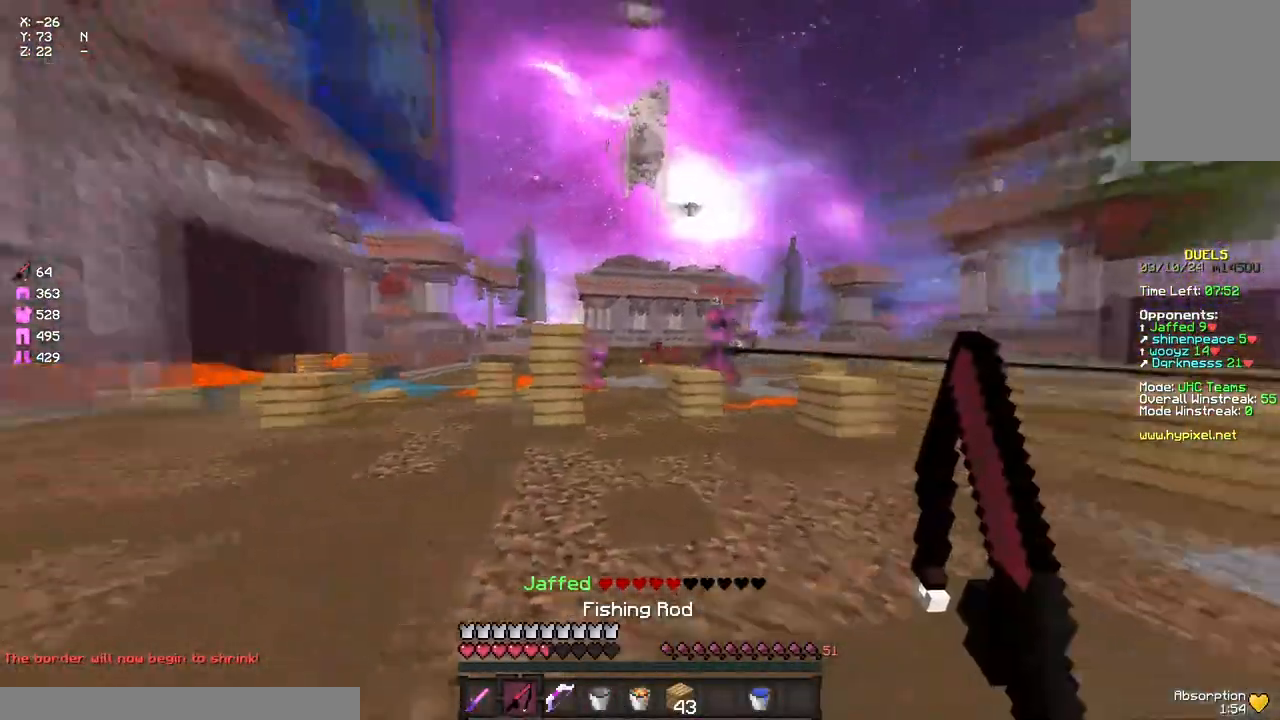
{"keys": ["a"], "mouse": ["left"], "events": [[133, "mouse_left", "down"], [183, "mouse_left", "up"], [233, "mouse_left", "down"], [300, "d", "down"], [400, "d", "up"], [400, "w", "up"]]}
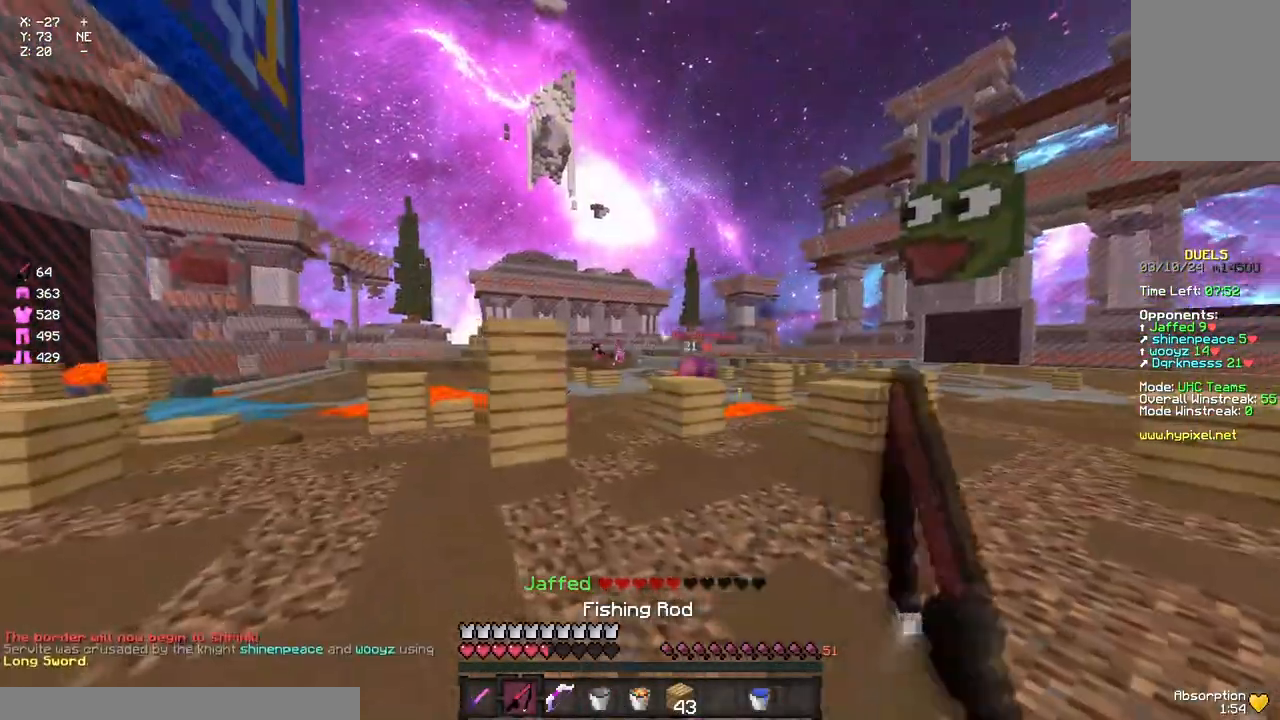
{"keys": ["d", "w"], "mouse": ["right"], "events": [[17, "a", "up"], [17, "d", "down"], [117, "mouse_left", "up"], [117, "w", "down"], [233, "mouse_right", "down"], [350, "mouse_right", "up"], [500, "mouse_right", "down"]]}
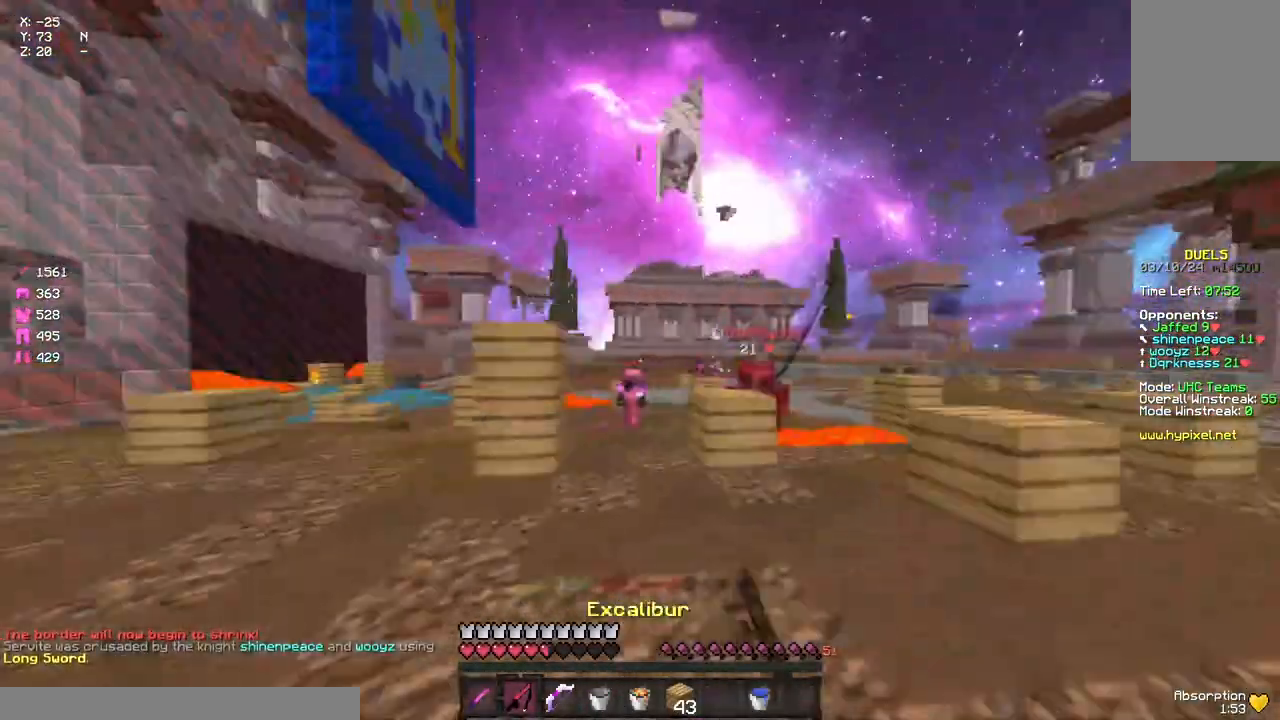
{"keys": ["a", "s"], "mouse": [], "events": [[117, "mouse_right", "up"], [233, "w", "up"], [333, "a", "down"], [333, "d", "up"], [333, "s", "down"]]}
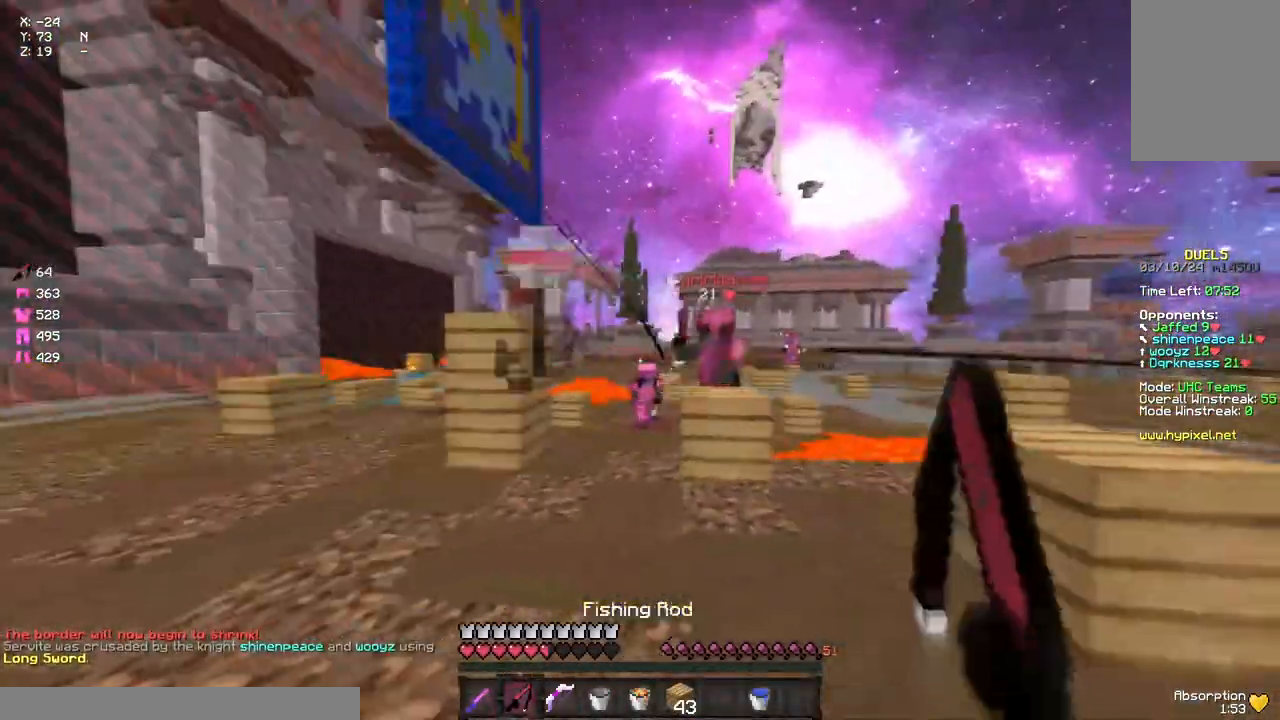
{"keys": ["a"], "mouse": ["right"], "events": [[50, "mouse_right", "down"], [50, "s", "up"], [167, "mouse_right", "up"], [283, "s", "down"], [450, "mouse_right", "down"], [500, "s", "up"]]}
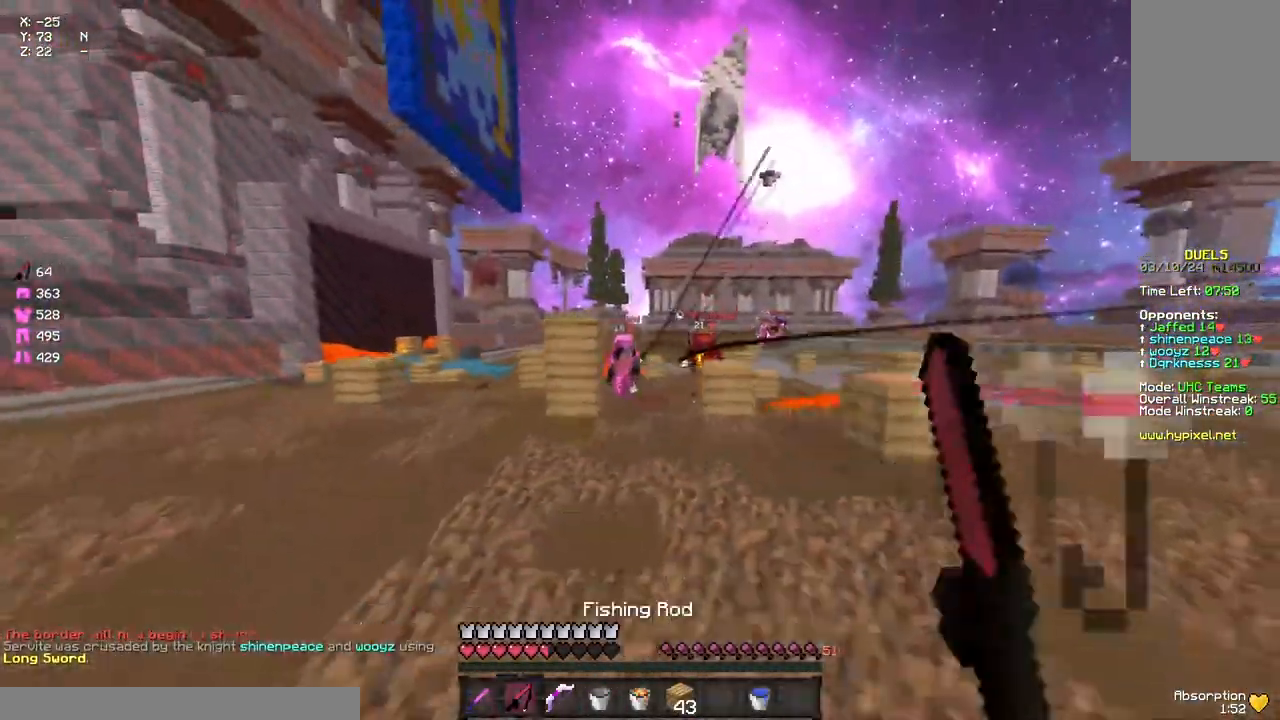
{"keys": ["d", "w"], "mouse": [], "events": [[50, "mouse_right", "up"], [50, "w", "down"], [317, "mouse_right", "down"], [383, "mouse_right", "up"], [433, "a", "up"], [433, "d", "down"]]}
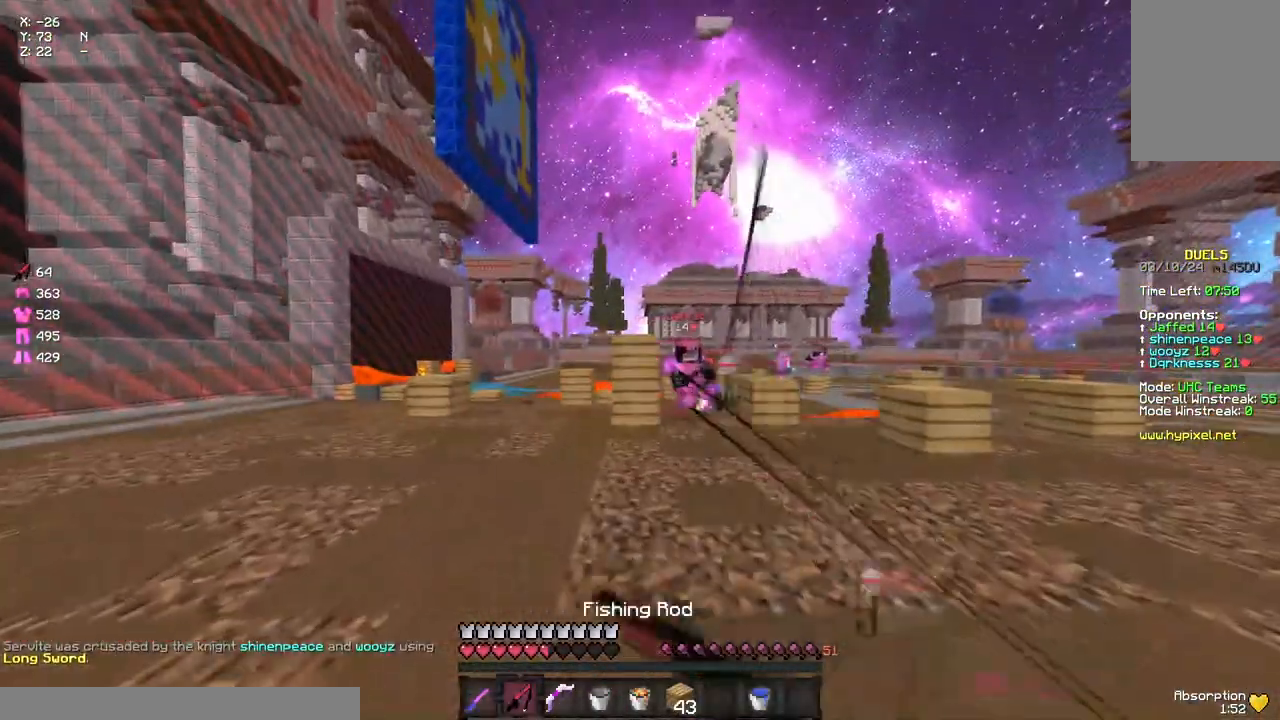
{"keys": ["d", "w"], "mouse": ["right"], "events": [[150, "mouse_right", "down"], [150, "w", "up"], [267, "mouse_right", "up"], [433, "mouse_right", "down"], [433, "w", "down"]]}
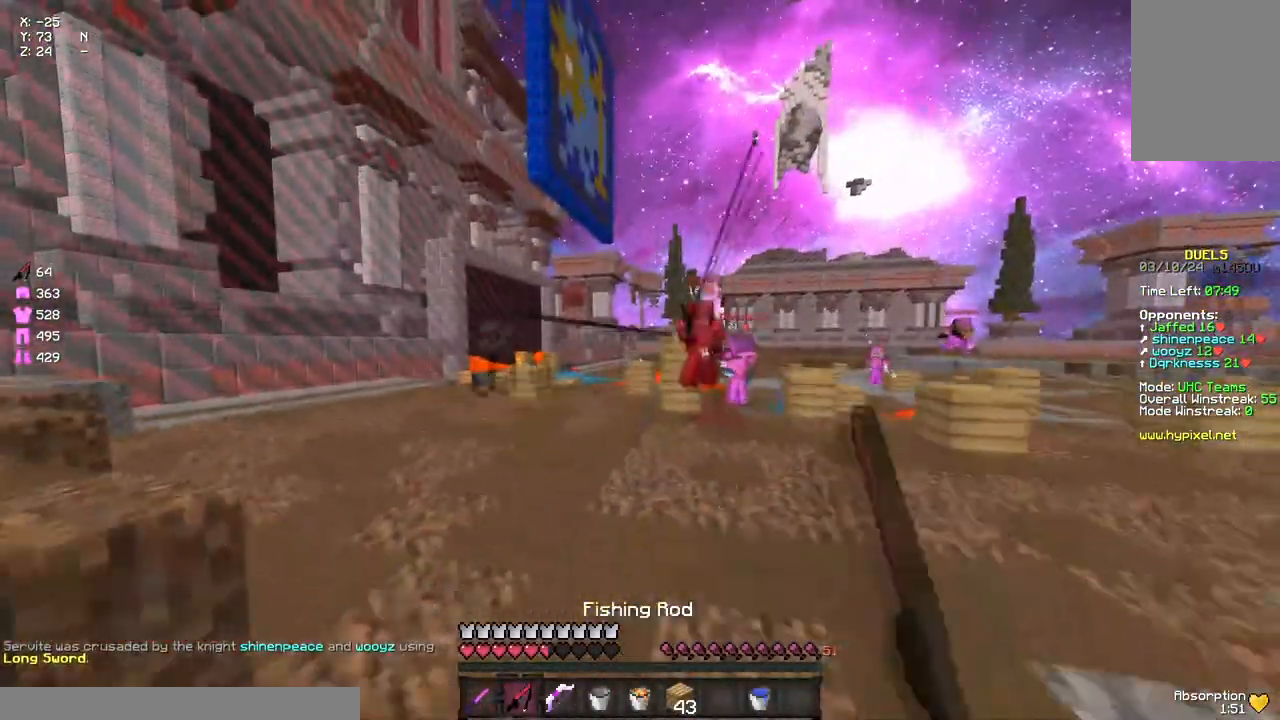
{"keys": ["a", "w"], "mouse": [], "events": [[33, "a", "down"], [33, "d", "up"], [33, "mouse_right", "up"], [367, "mouse_right", "down"], [417, "mouse_right", "up"]]}
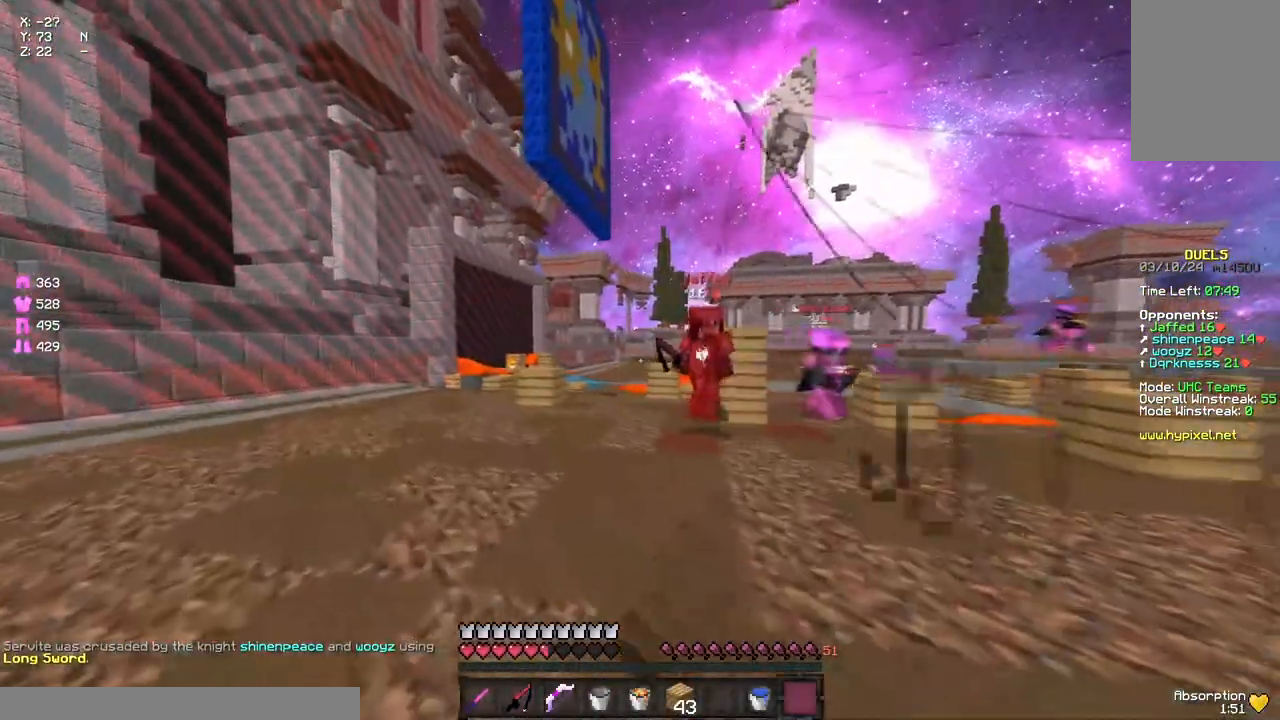
{"keys": ["a"], "mouse": ["right"], "events": [[83, "mouse_right", "down"], [150, "mouse_right", "up"], [300, "w", "up"], [467, "mouse_right", "down"]]}
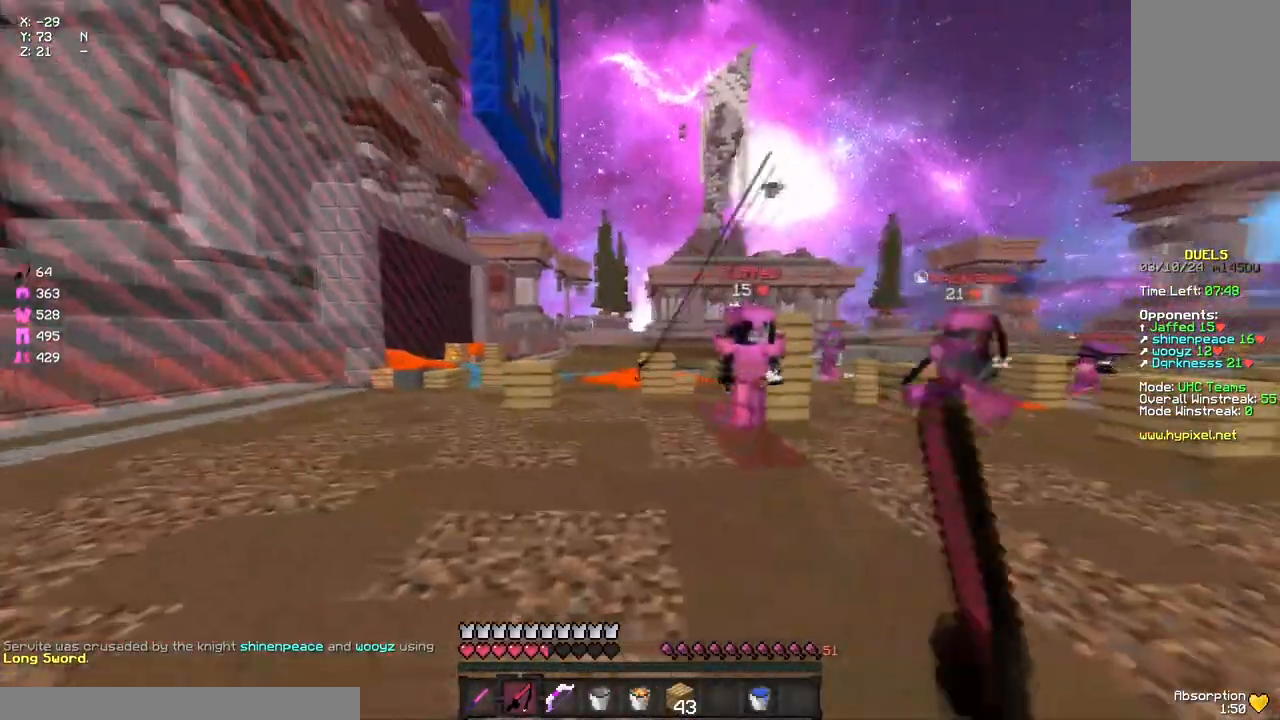
{"keys": ["a"], "mouse": [], "events": [[17, "mouse_right", "up"], [83, "s", "down"], [183, "mouse_right", "down"], [250, "mouse_right", "up"], [400, "mouse_right", "down"], [400, "s", "up"], [467, "mouse_right", "up"]]}
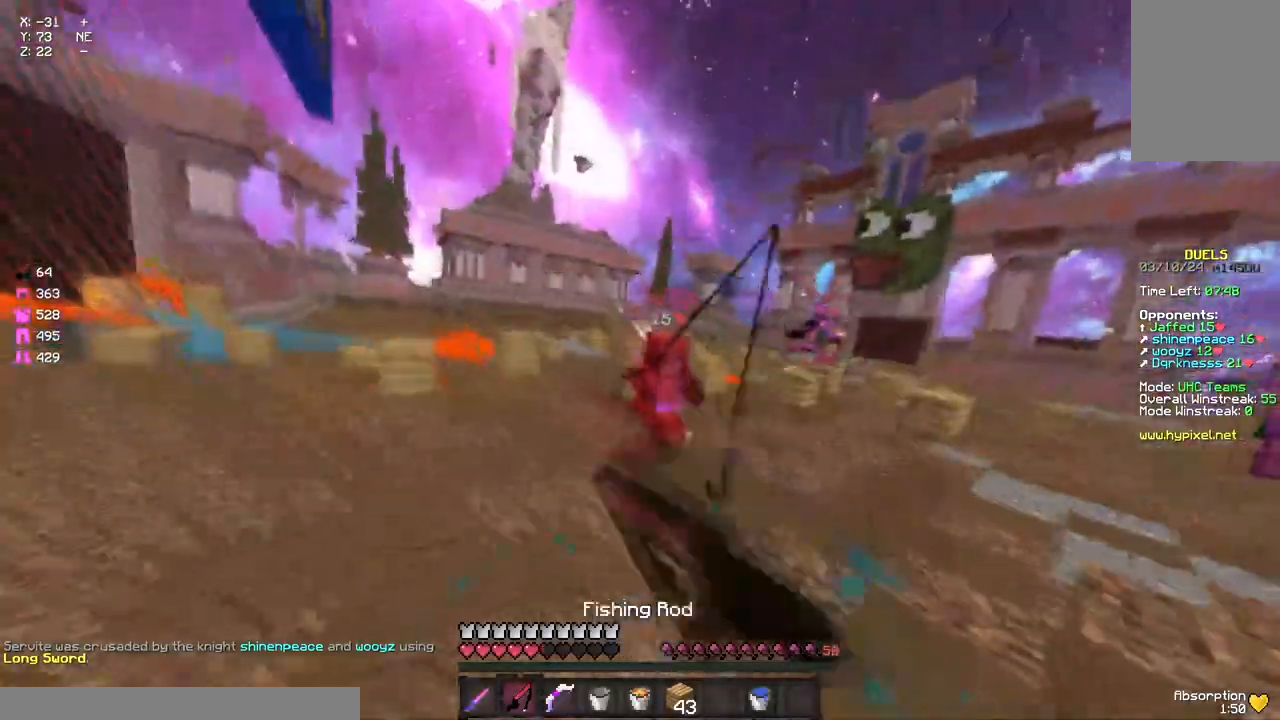
{"keys": ["d", "w"], "mouse": [], "events": [[17, "w", "down"], [67, "a", "up"], [283, "mouse_right", "down"], [383, "d", "down"], [383, "mouse_right", "up"]]}
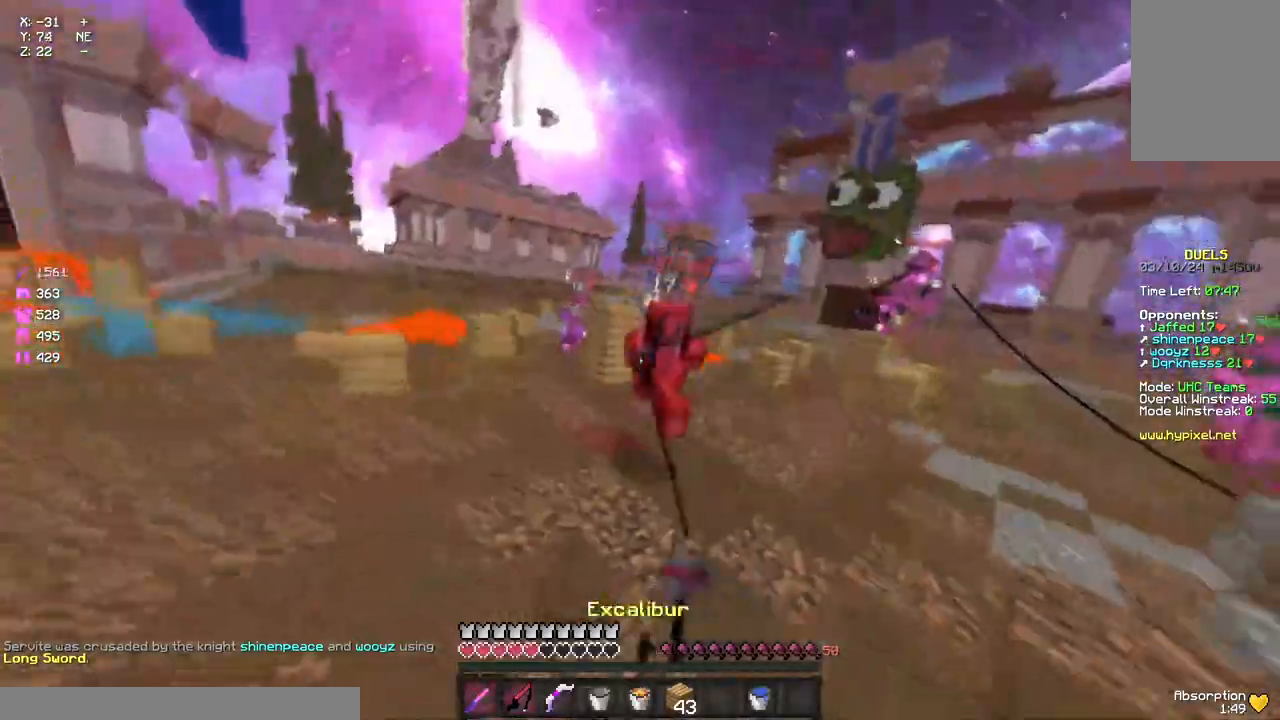
{"keys": ["d"], "mouse": [], "events": [[33, "mouse_left", "down"], [167, "d", "up"], [167, "mouse_left", "up"], [317, "mouse_right", "down"], [317, "w", "up"], [367, "d", "down"], [417, "mouse_right", "up"]]}
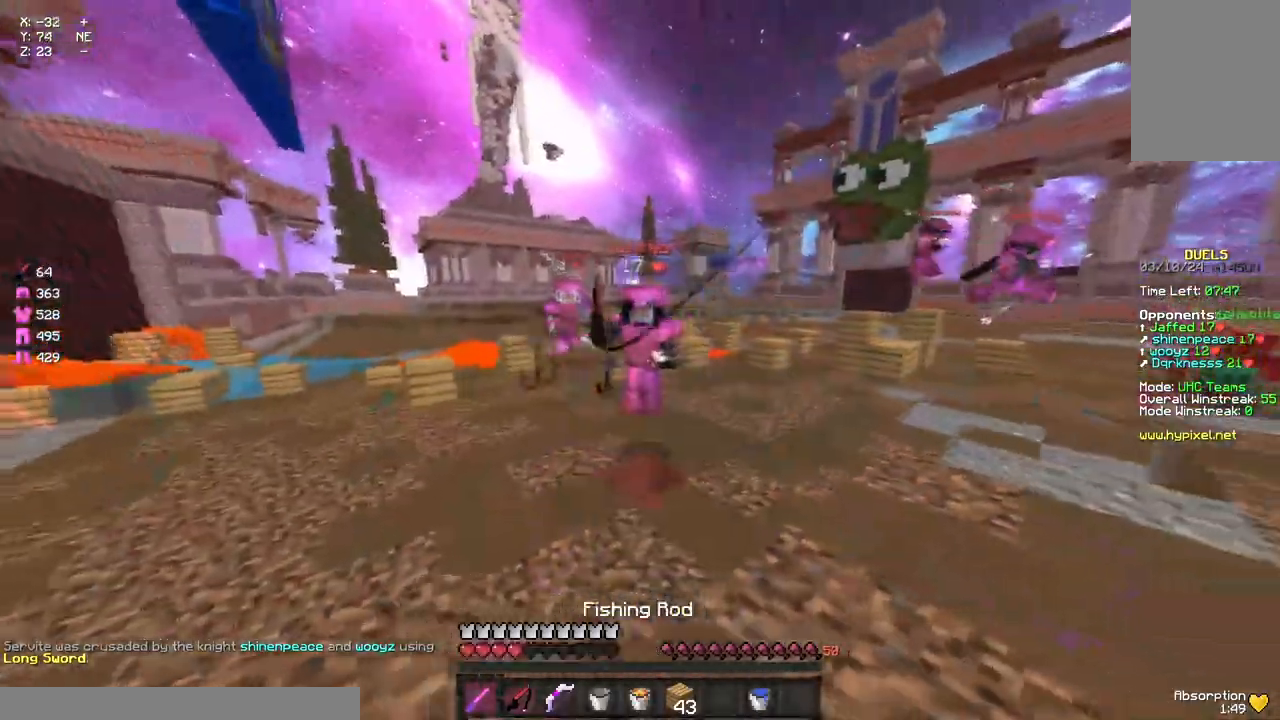
{"keys": ["a", "s"], "mouse": [], "events": [[83, "mouse_right", "down"], [133, "d", "up"], [133, "s", "down"], [200, "a", "down"], [200, "mouse_right", "up"]]}
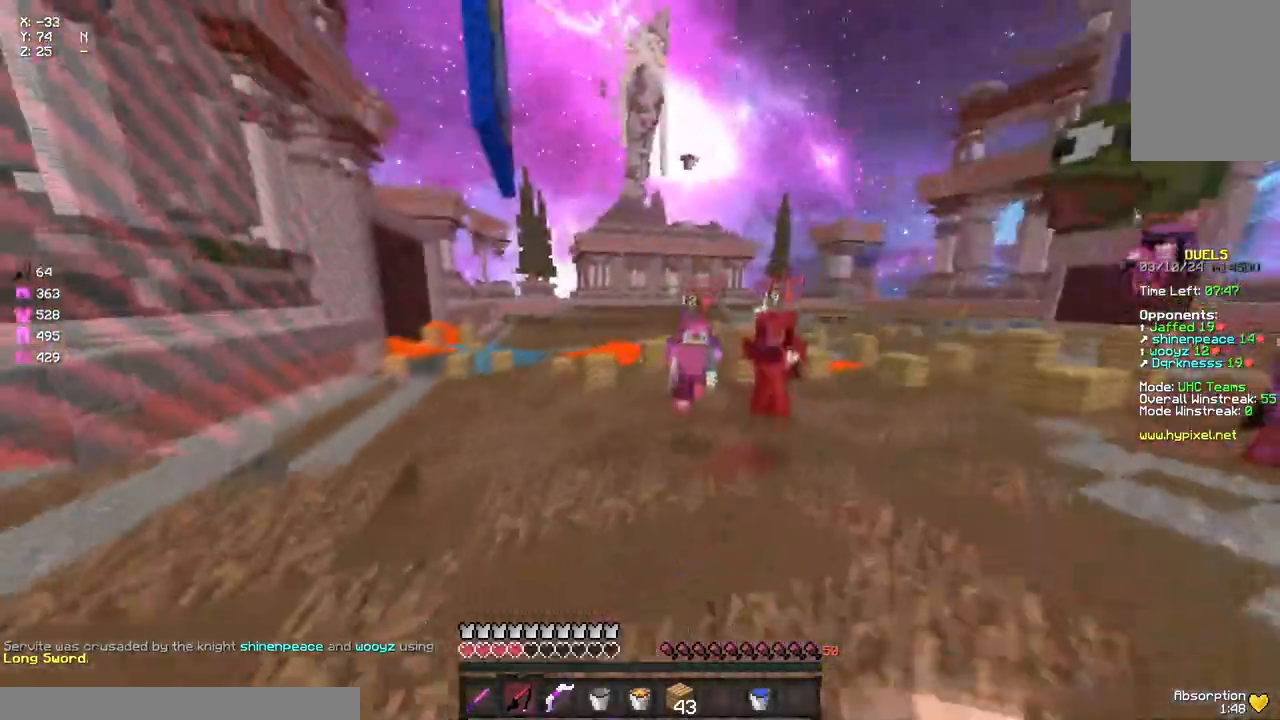
{"keys": ["a", "s"], "mouse": [], "events": [[17, "mouse_right", "down"], [67, "mouse_right", "up"], [233, "mouse_right", "down"], [350, "mouse_right", "up"]]}
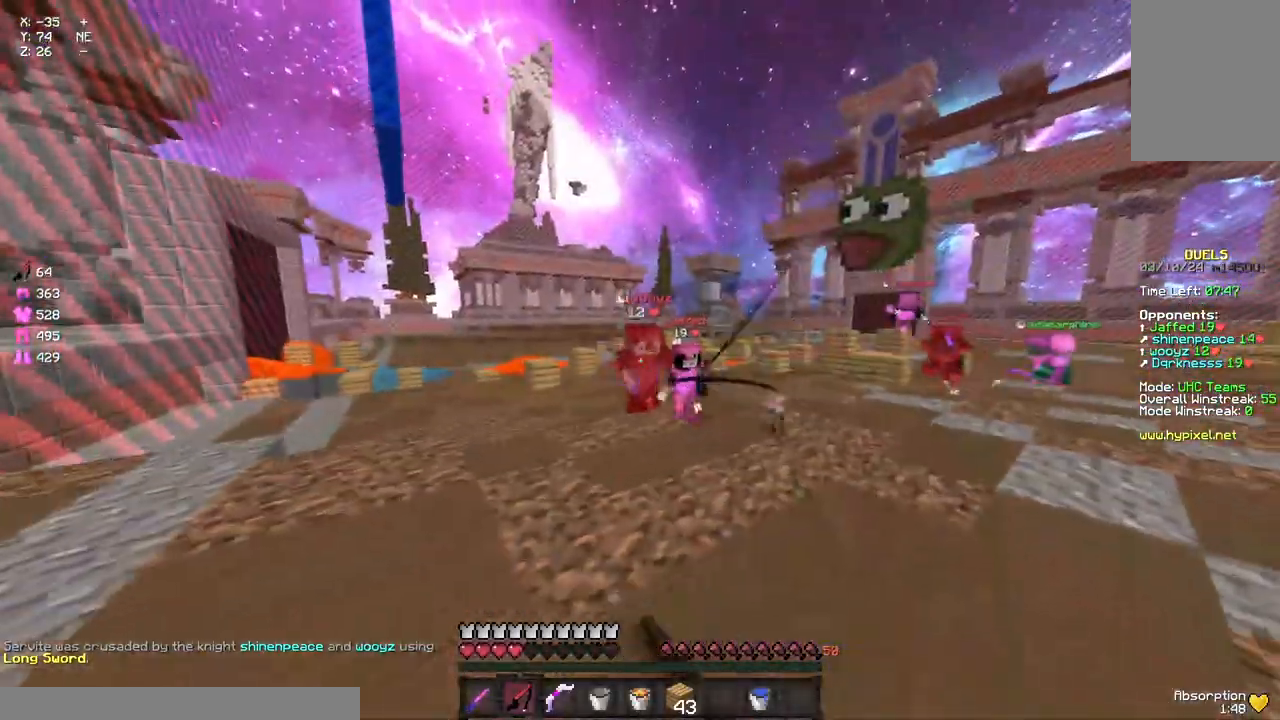
{"keys": ["d"], "mouse": [], "events": [[17, "mouse_right", "down"], [67, "s", "up"], [117, "mouse_right", "up"], [167, "a", "up"], [167, "d", "down"], [333, "mouse_right", "down"], [450, "mouse_right", "up"]]}
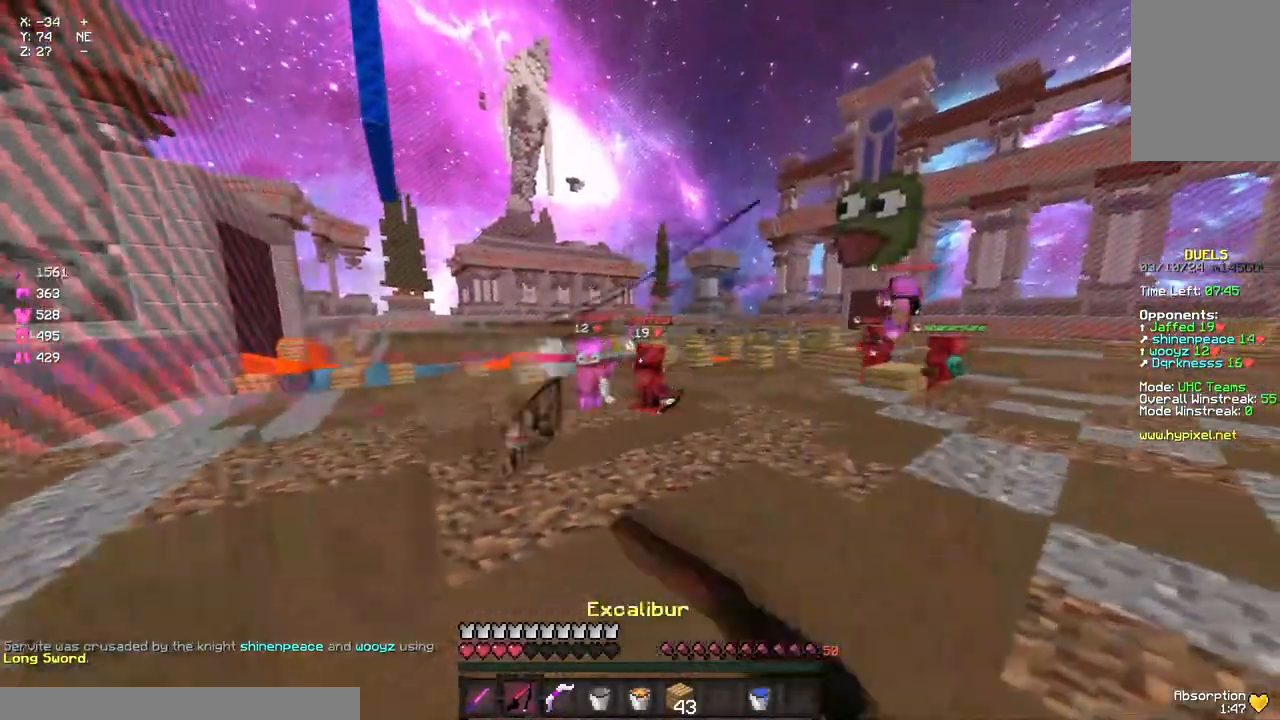
{"keys": ["a", "w"], "mouse": [], "events": [[100, "a", "down"], [100, "d", "up"], [100, "mouse_right", "down"], [217, "mouse_right", "up"], [383, "mouse_right", "down"], [500, "mouse_right", "up"], [500, "w", "down"]]}
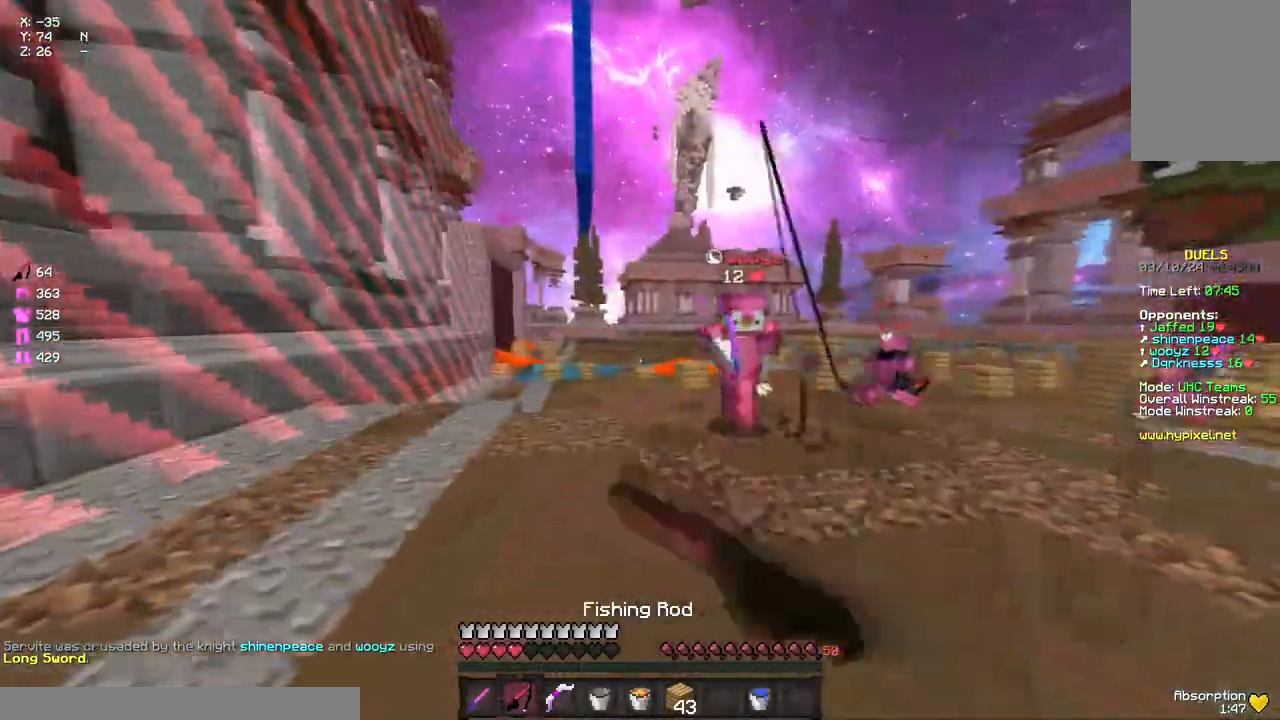
{"keys": ["d"], "mouse": ["left"], "events": [[50, "a", "up"], [50, "d", "down"], [150, "mouse_left", "down"], [217, "mouse_left", "up"], [267, "mouse_left", "down"], [383, "mouse_left", "up"], [433, "mouse_left", "down"], [433, "mouse_right", "down"], [483, "mouse_right", "up"], [483, "w", "up"]]}
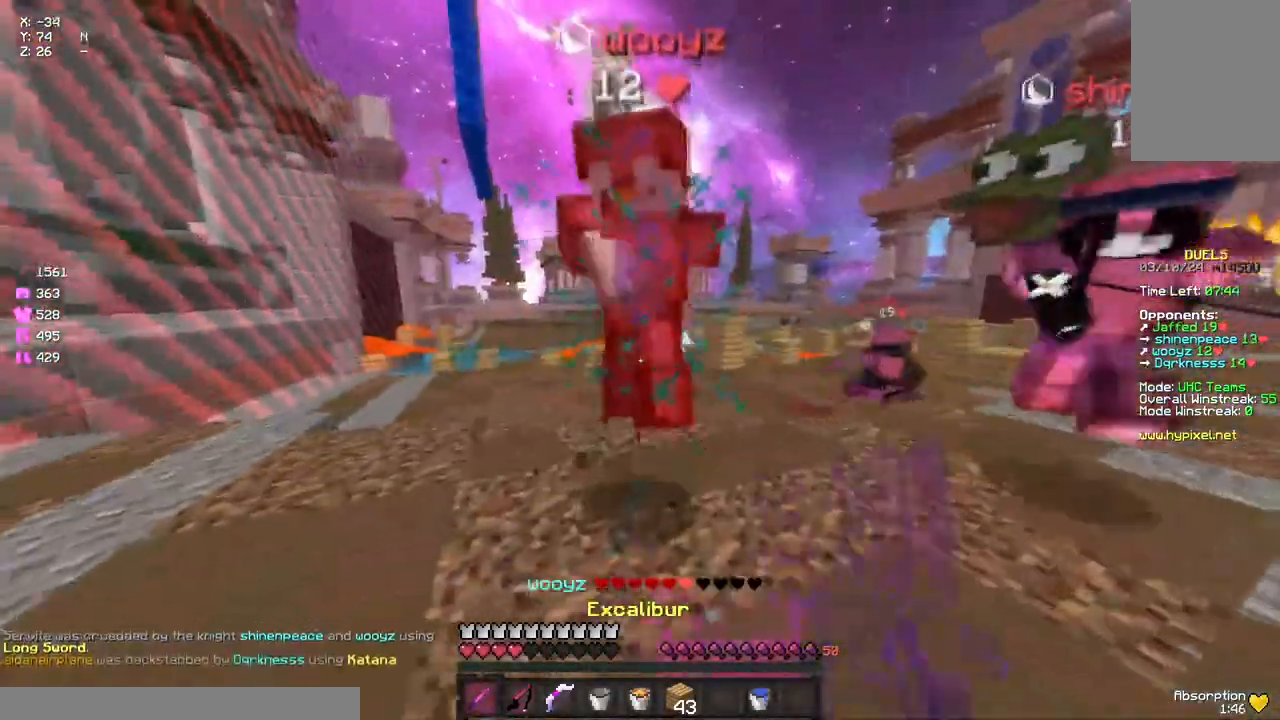
{"keys": ["d", "s"], "mouse": [], "events": [[33, "d", "up"], [33, "mouse_left", "up"], [100, "a", "down"], [100, "mouse_left", "down"], [100, "s", "down"], [150, "mouse_left", "up"], [200, "mouse_left", "down"], [250, "a", "up"], [250, "mouse_left", "up"], [367, "mouse_right", "down"], [417, "d", "down"], [467, "mouse_right", "up"]]}
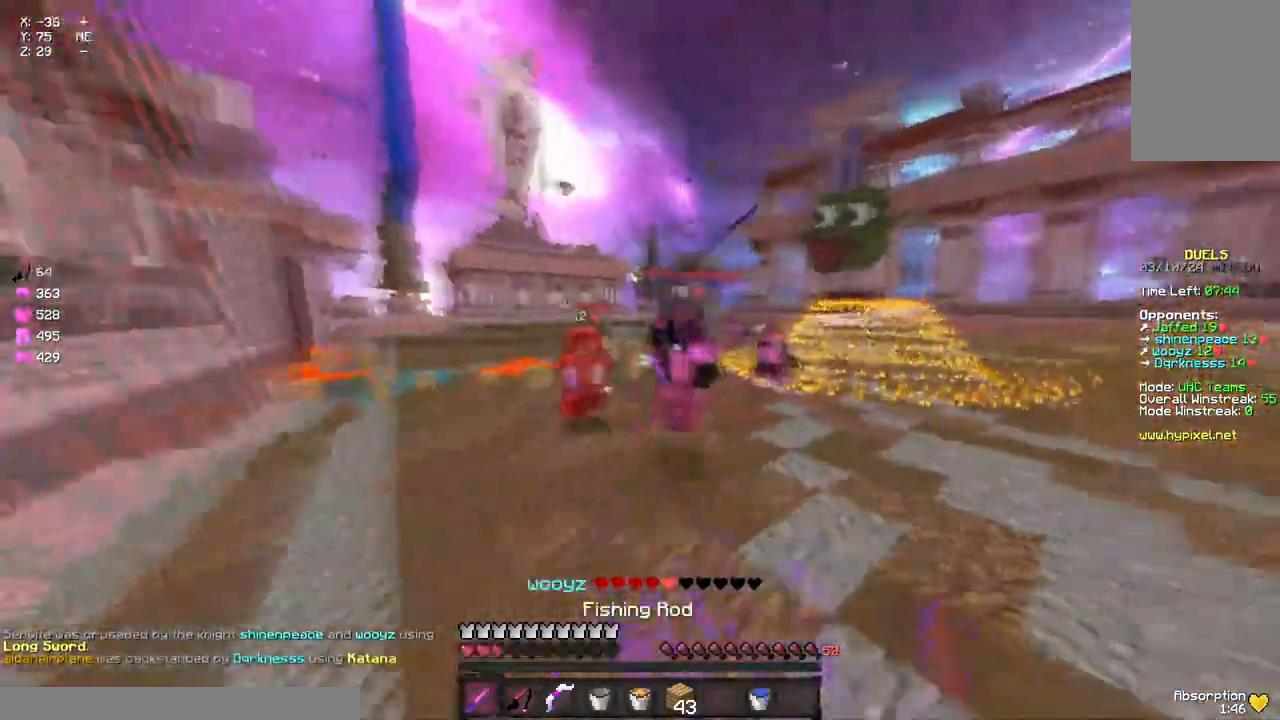
{"keys": ["d", "w"], "mouse": ["right"], "events": [[83, "mouse_right", "down"], [83, "s", "up"], [200, "mouse_right", "up"], [300, "w", "down"], [400, "mouse_right", "down"]]}
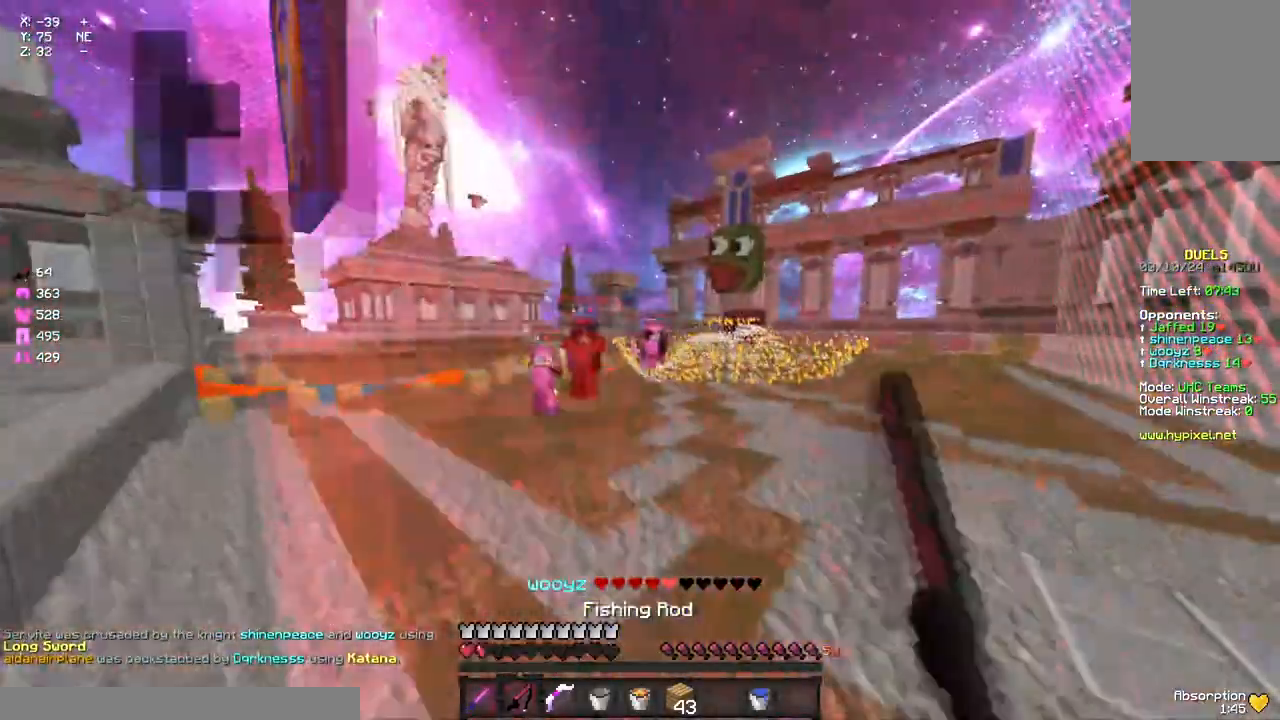
{"keys": ["a"], "mouse": [], "events": [[17, "mouse_right", "up"], [350, "w", "up"], [450, "a", "down"], [450, "d", "up"]]}
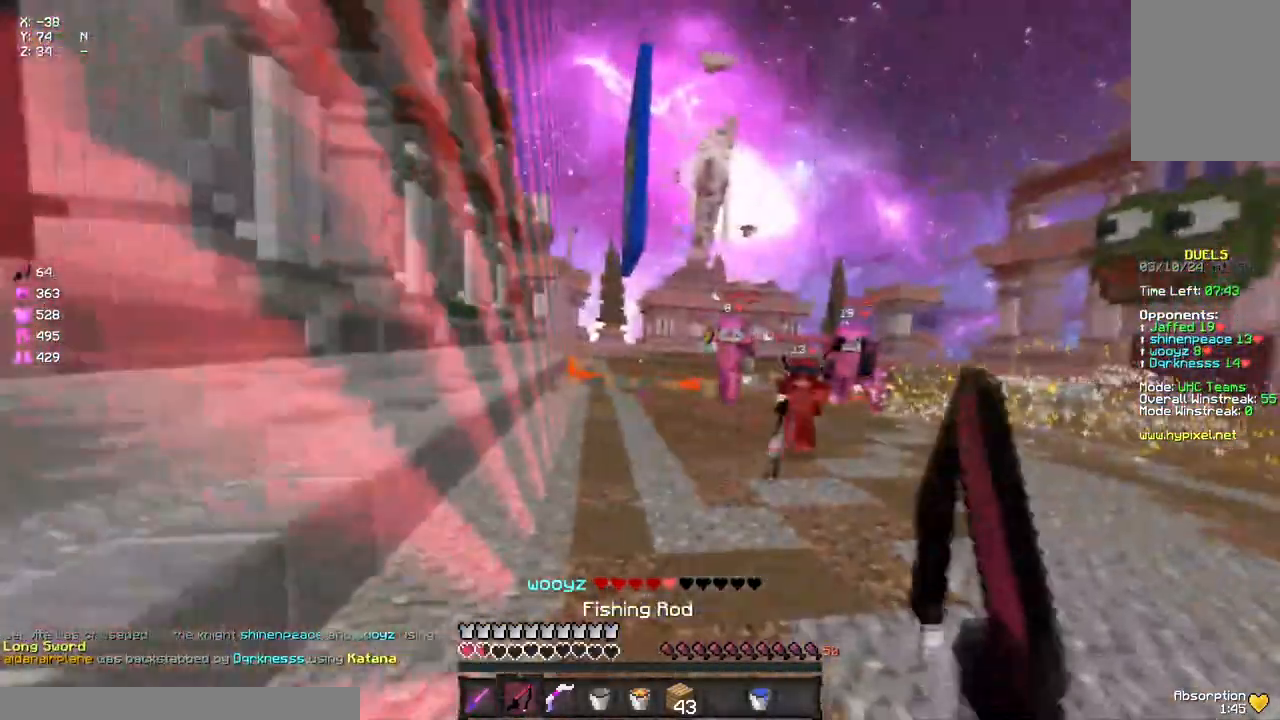
{"keys": ["w"], "mouse": [], "events": [[67, "w", "down"], [167, "a", "up"], [217, "mouse_right", "down"], [333, "mouse_right", "up"]]}
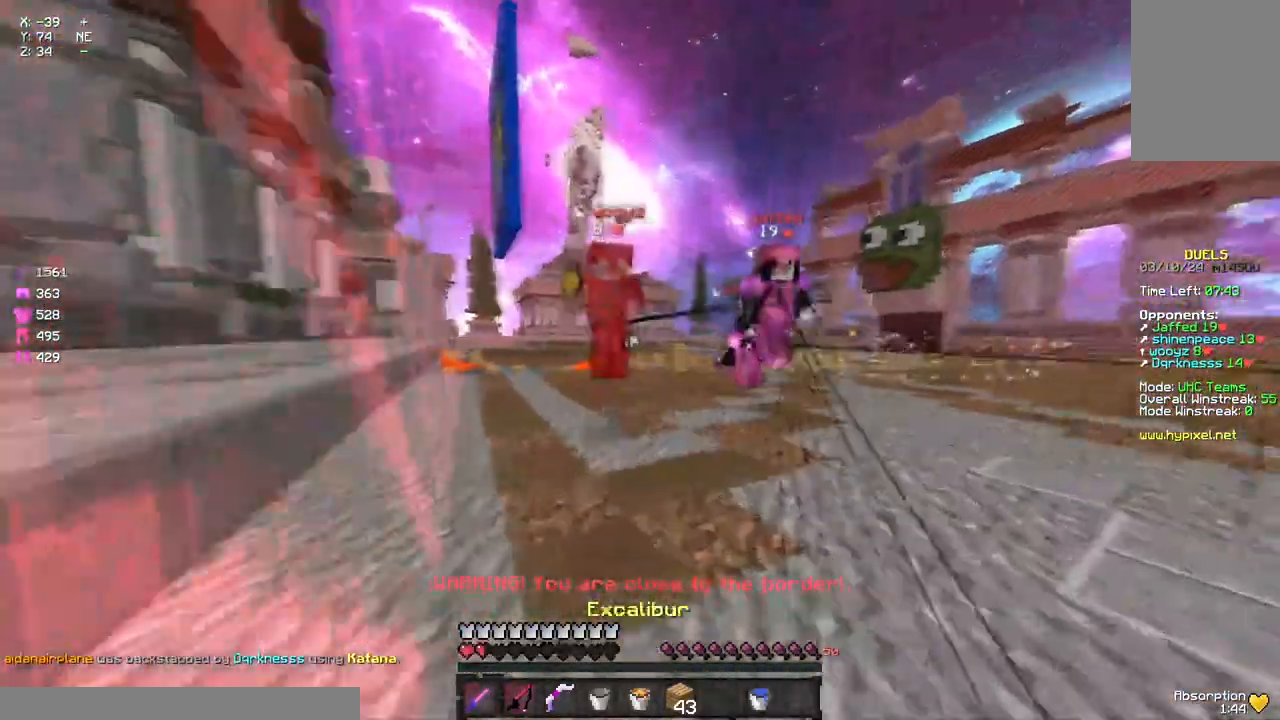
{"keys": ["d", "space", "w"], "mouse": ["left"], "events": [[100, "mouse_left", "down"], [150, "mouse_left", "up"], [200, "mouse_left", "down"], [317, "d", "down"], [317, "mouse_left", "up"], [367, "mouse_left", "down"], [433, "mouse_left", "up"], [433, "space", "down"], [483, "mouse_left", "down"]]}
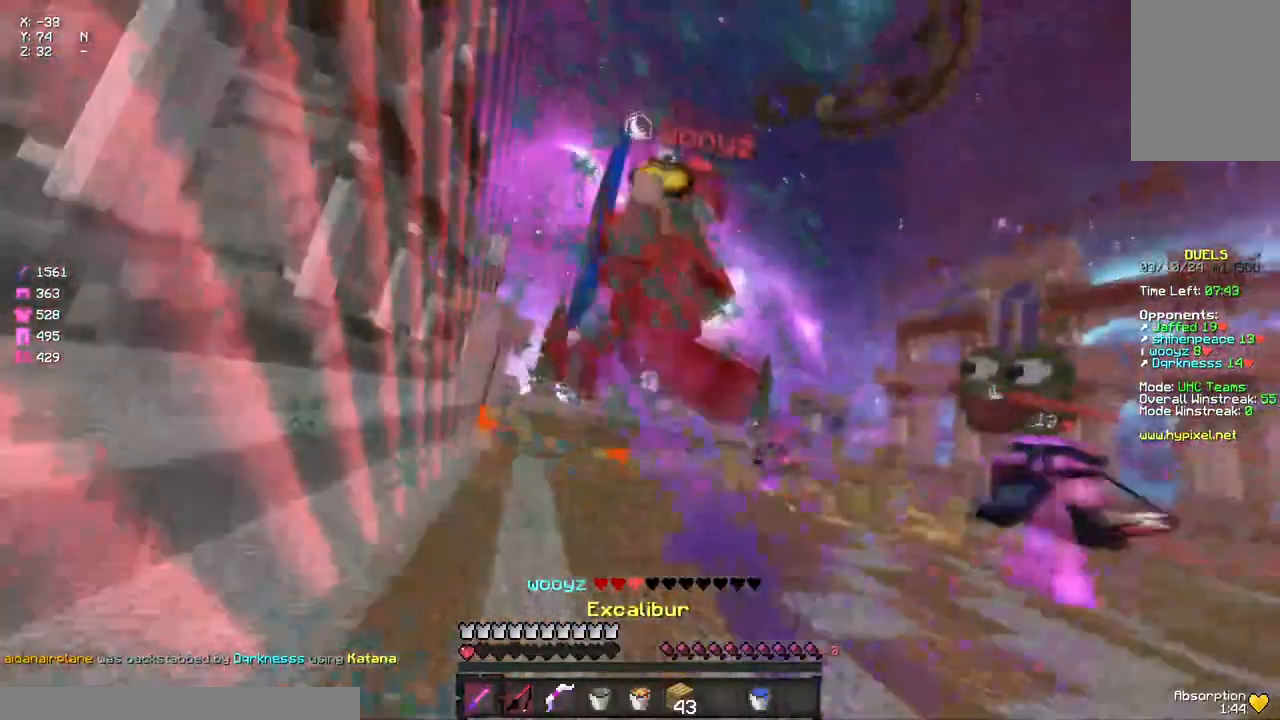
{"keys": ["w"], "mouse": ["left"], "events": [[33, "mouse_left", "up"], [83, "mouse_left", "down"], [83, "space", "up"], [133, "mouse_left", "up"], [200, "mouse_left", "down"], [250, "mouse_left", "up"], [300, "mouse_left", "down"], [350, "d", "up"], [350, "mouse_left", "up"], [417, "mouse_left", "down"], [467, "mouse_left", "up"], [500, "mouse_left", "down"]]}
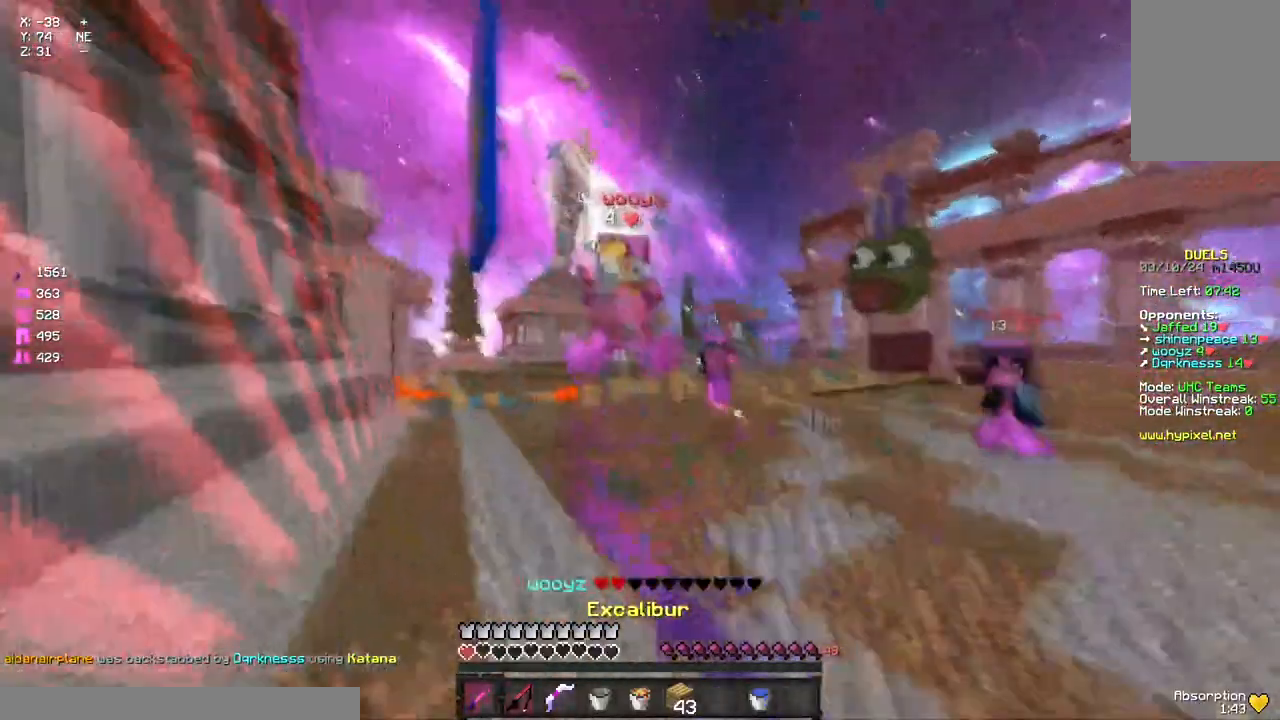
{"keys": ["space"], "mouse": [], "events": [[67, "mouse_left", "up"], [67, "space", "down"], [117, "mouse_left", "down"], [283, "mouse_left", "up"], [283, "space", "up"], [383, "mouse_left", "down"], [400, "w", "up"], [450, "mouse_left", "up"], [500, "space", "down"]]}
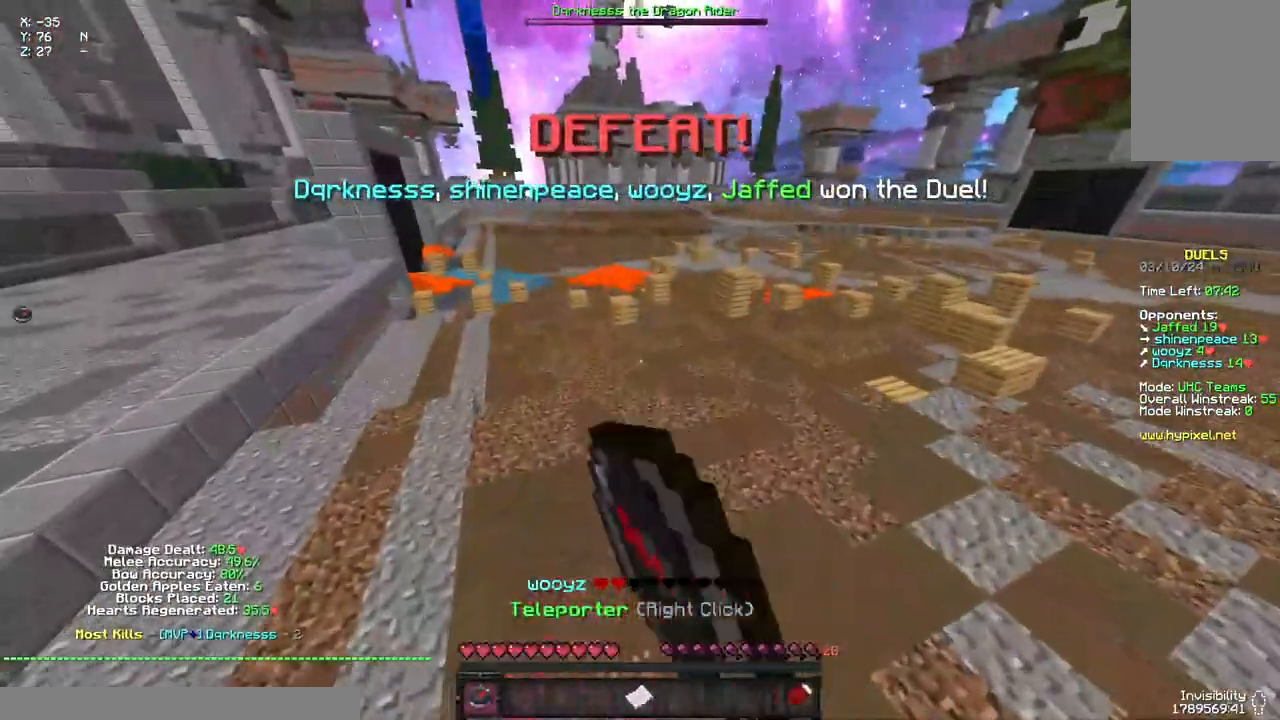
{"keys": [], "mouse": [], "events": [[67, "space", "up"]]}